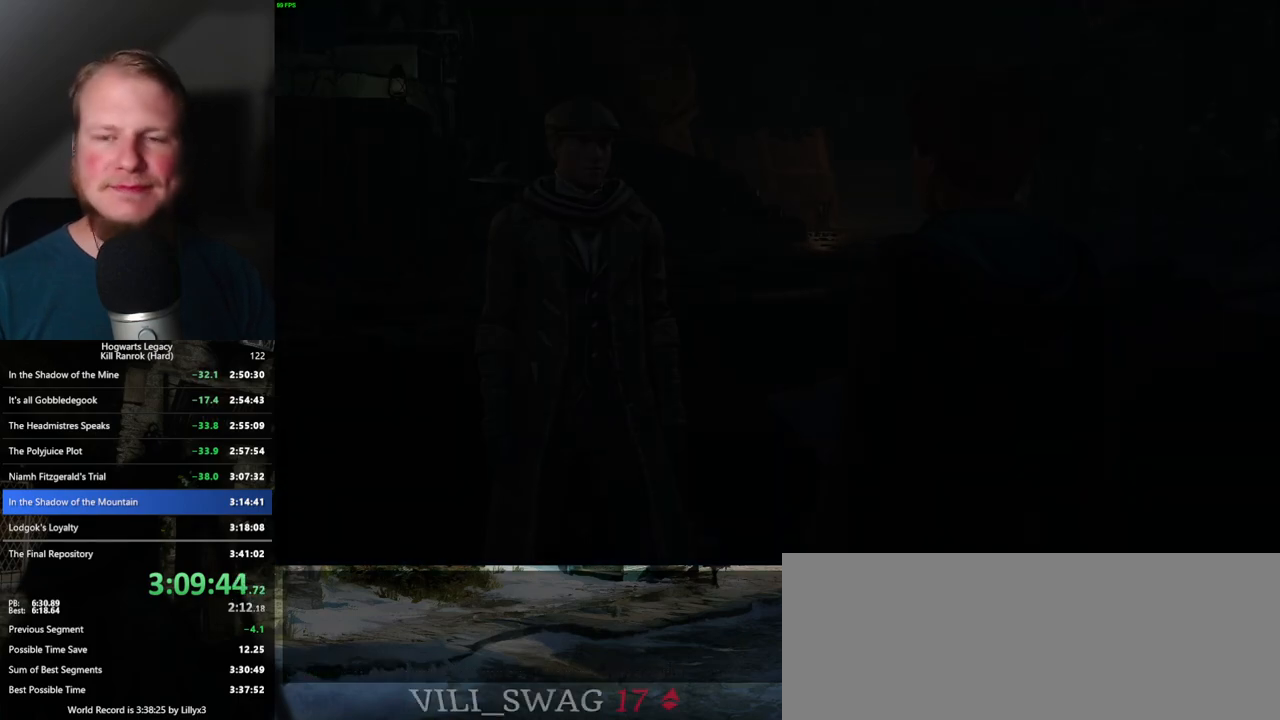
Gameplay with keyboard and mouse; each line is a JSON object with the keys and mouse buttons held at the frame after it. "events" lists presses ("down") and releases ("up") of ".", "/", "0", "1", "2", "3", "4", "5", "6", "7", "8", "9", "a", "alt_l", "alt_r", "b", "backslash", "backspace", "c", "caps_lock", "comma", "ctrl_l", "ctrl_r", "d", "e", "equals", "escape", "f", "f1", "f10", "f11", "f12", "f2", "f3", "f4", "f5", "f6", "f7", "f8", "f9", "g", "h", "i", "j", "k", "l", "lbracket", "m", "minus", "n", "o", "p", "q", "quote", "r", "rbracket", "return", "s", "semicolon", "shift_l", "shift_r", "space", "super_l", "super_r", "t", "tab", "tilde", "u", "v", "w", "x", "y", "z", "mouse_left", "mouse_wheel", "mouse_right", "mouse_mb4" and "mouse_mb5" between this image and that frame as [ms after this image, input, new state], when the widget could be followed in between. "mouse_left", "mouse_wheel", "mouse_right", "mouse_mb4", "mouse_mb5" = the "left", "wheel", "right", "mb4", "mb5" buttons of the "mouse" list. No other keys are recorded. "wheel" means that the mouse wheel is clicked or scrolled. Mouse movement is not recorded.
{"keys": ["q", "space"], "mouse": [], "events": [[284, "q", "down"], [284, "space", "down"], [350, "q", "up"], [350, "space", "up"], [367, "mouse_wheel", "down"], [450, "mouse_wheel", "up"], [450, "q", "down"], [467, "space", "down"]]}
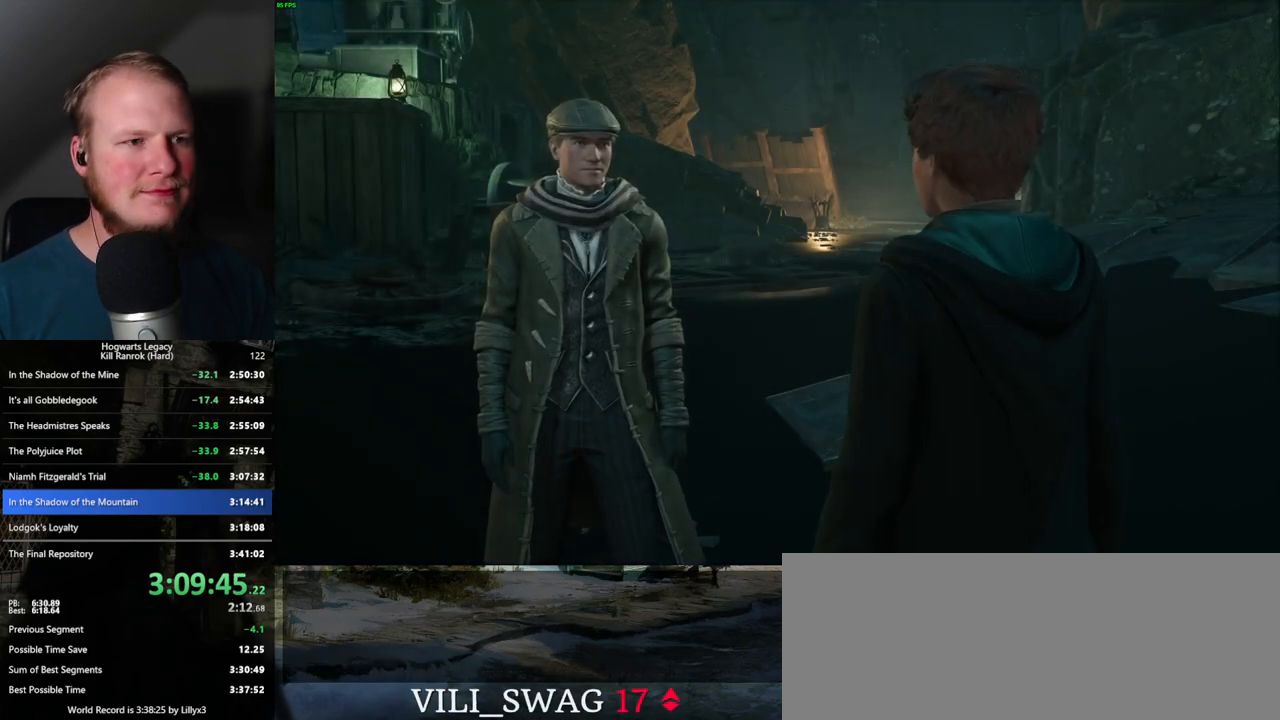
{"keys": [], "mouse": [], "events": [[17, "q", "up"], [34, "space", "up"], [117, "q", "down"], [134, "space", "down"], [167, "q", "up"], [184, "space", "up"], [267, "q", "down"], [267, "space", "down"], [317, "q", "up"], [317, "space", "up"], [417, "q", "down"], [434, "space", "down"], [467, "space", "up"], [484, "q", "up"]]}
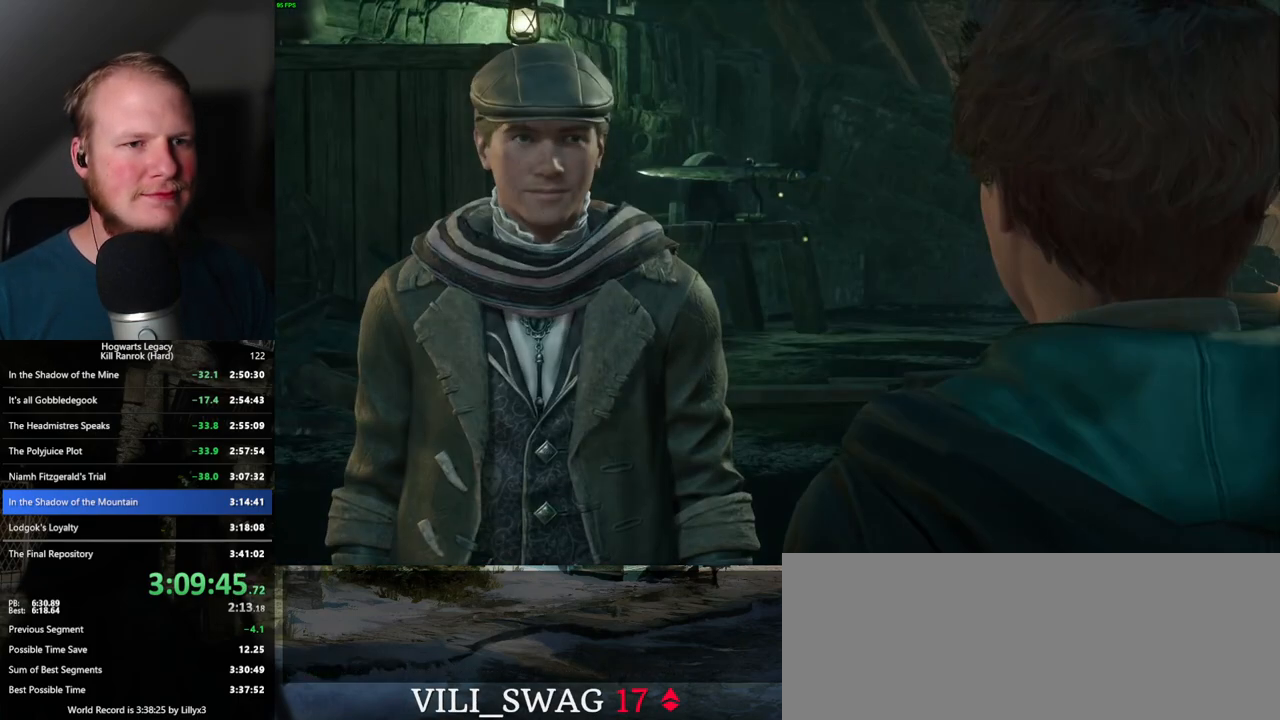
{"keys": ["q"], "mouse": [], "events": [[67, "q", "down"], [100, "space", "down"], [117, "space", "up"], [134, "mouse_wheel", "down"], [134, "q", "up"], [217, "mouse_wheel", "up"], [217, "q", "down"], [234, "space", "down"], [284, "q", "up"], [284, "space", "up"], [367, "q", "down"], [367, "space", "down"], [434, "space", "up"], [467, "q", "up"], [484, "q", "down"]]}
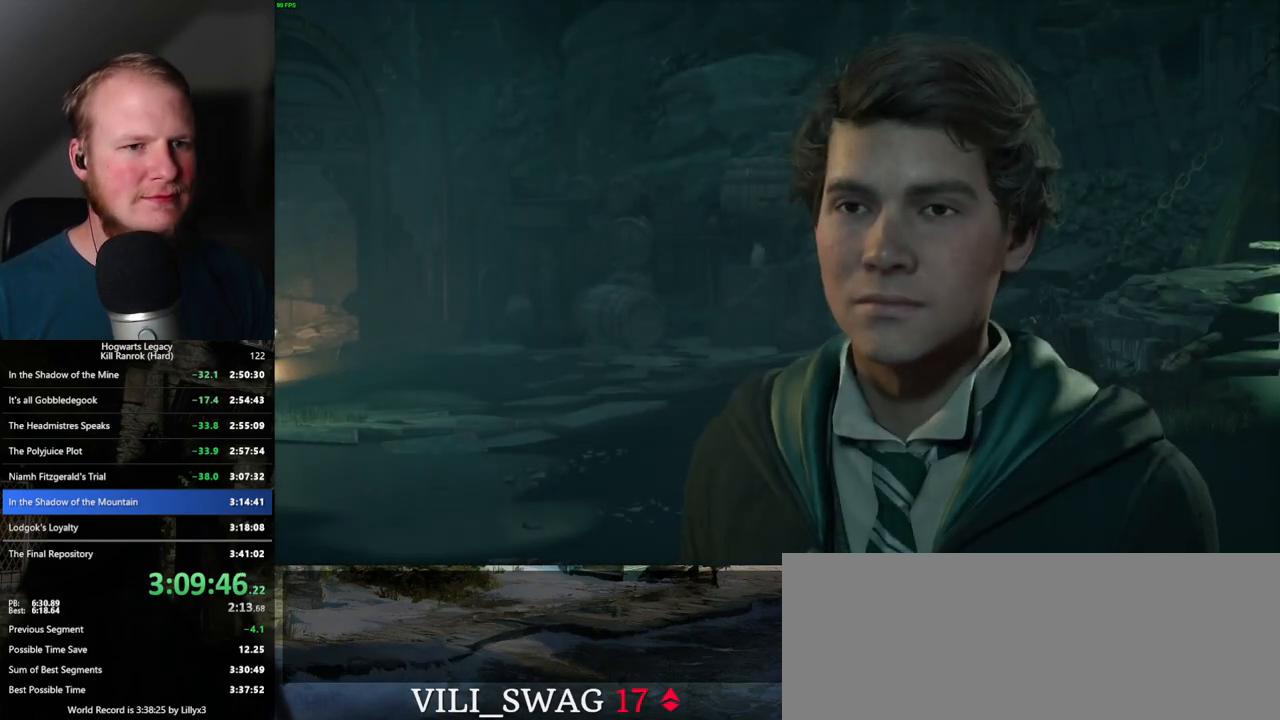
{"keys": [], "mouse": [], "events": [[84, "q", "up"], [100, "mouse_wheel", "down"], [184, "q", "down"], [200, "space", "down"], [234, "q", "up"], [250, "mouse_wheel", "up"], [250, "space", "up"], [317, "q", "down"], [350, "q", "up"]]}
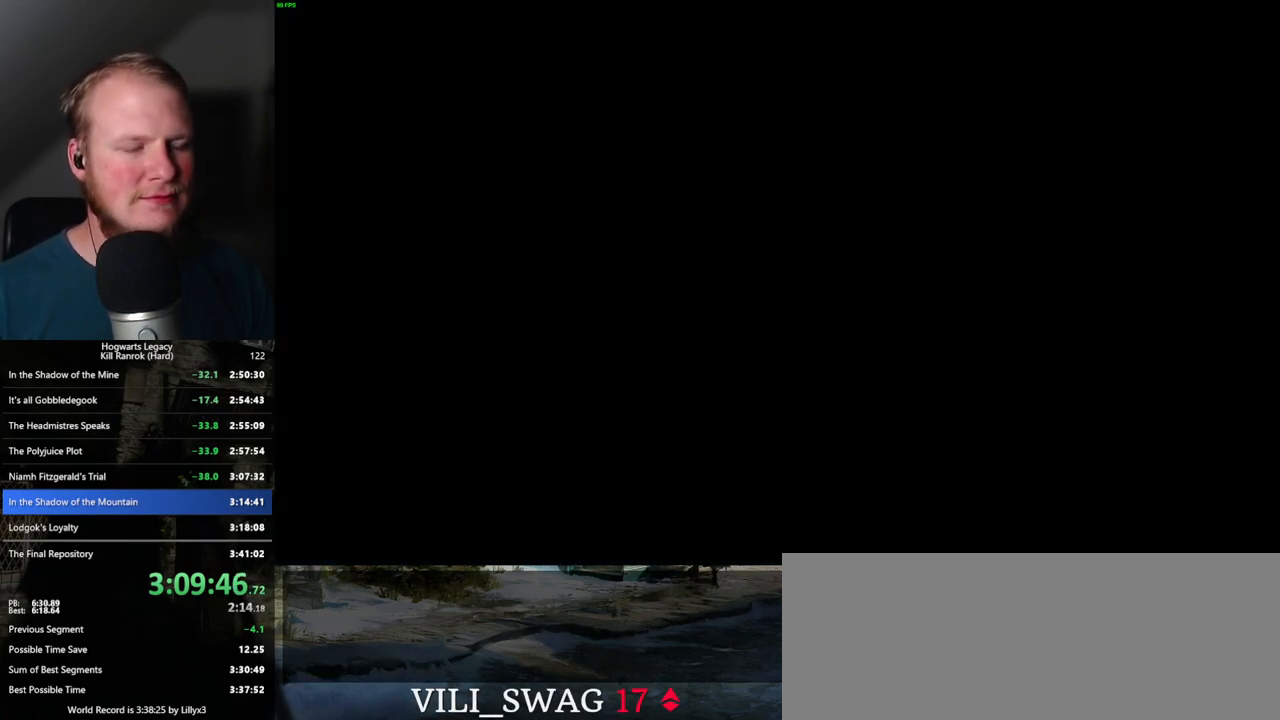
{"keys": ["w"], "mouse": [], "events": [[367, "w", "down"]]}
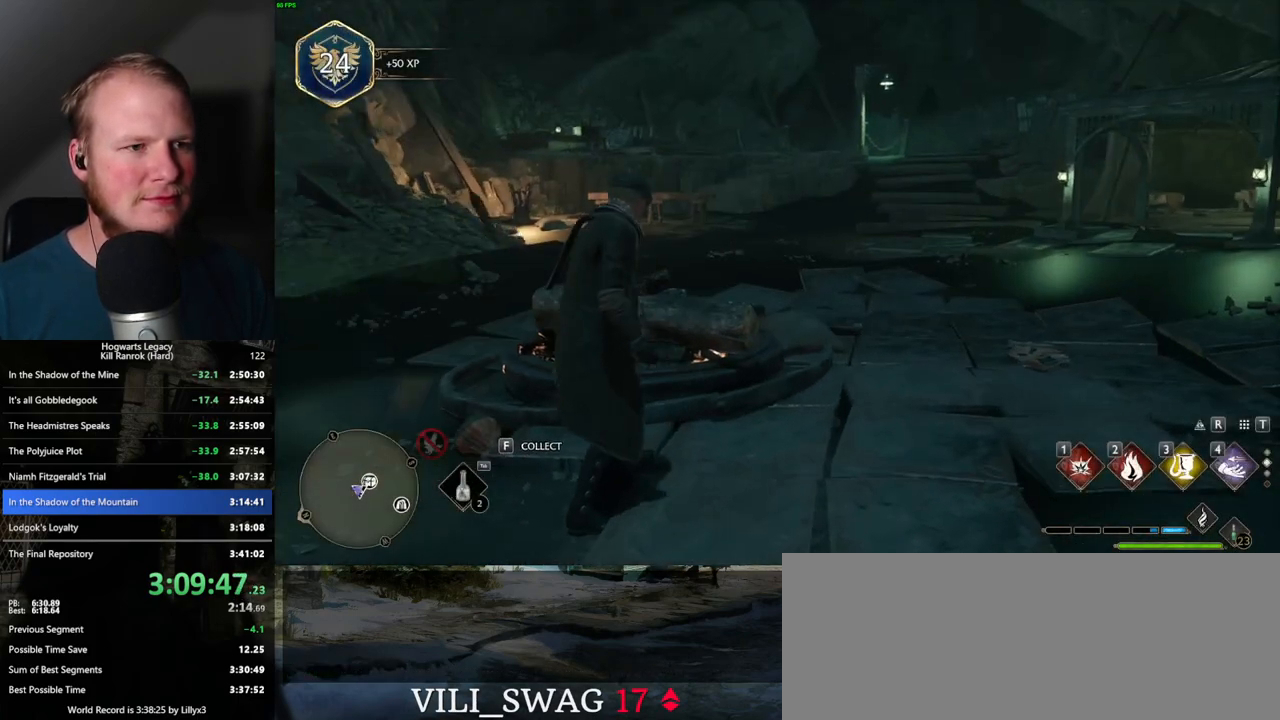
{"keys": ["space", "w"], "mouse": [], "events": [[17, "shift_l", "down"], [67, "space", "down"], [150, "shift_l", "up"]]}
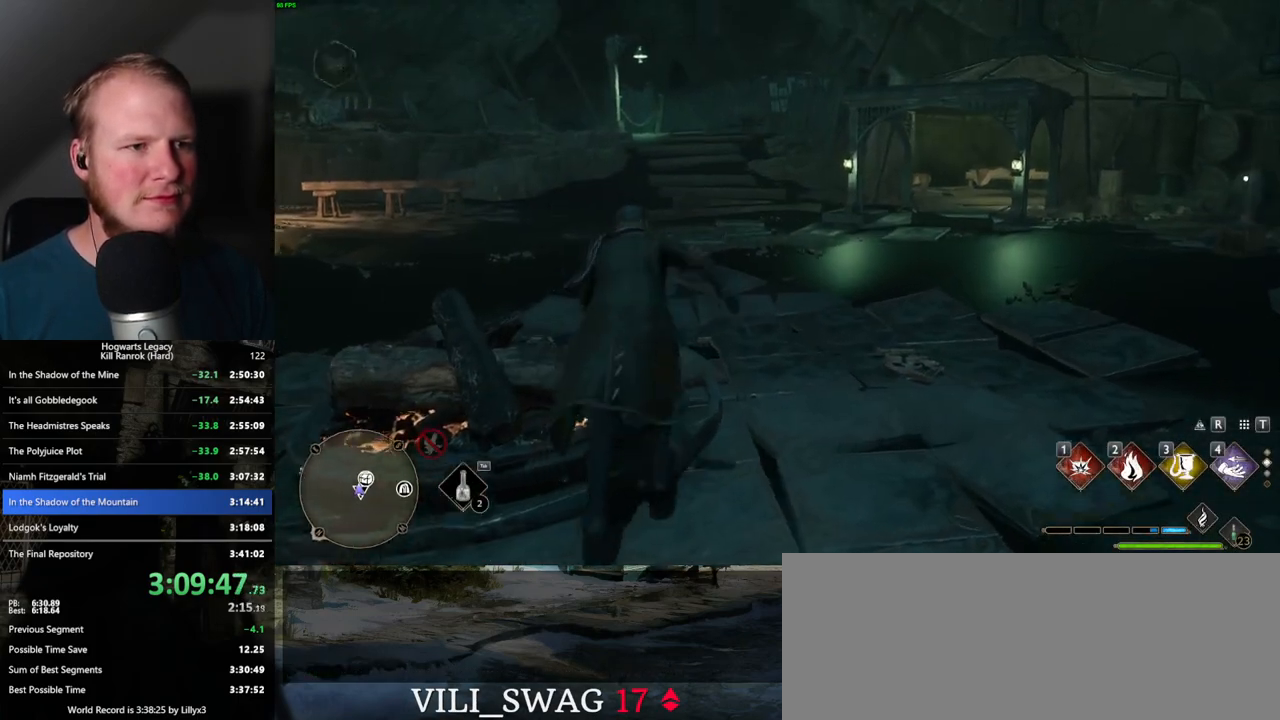
{"keys": ["w"], "mouse": [], "events": [[450, "space", "up"]]}
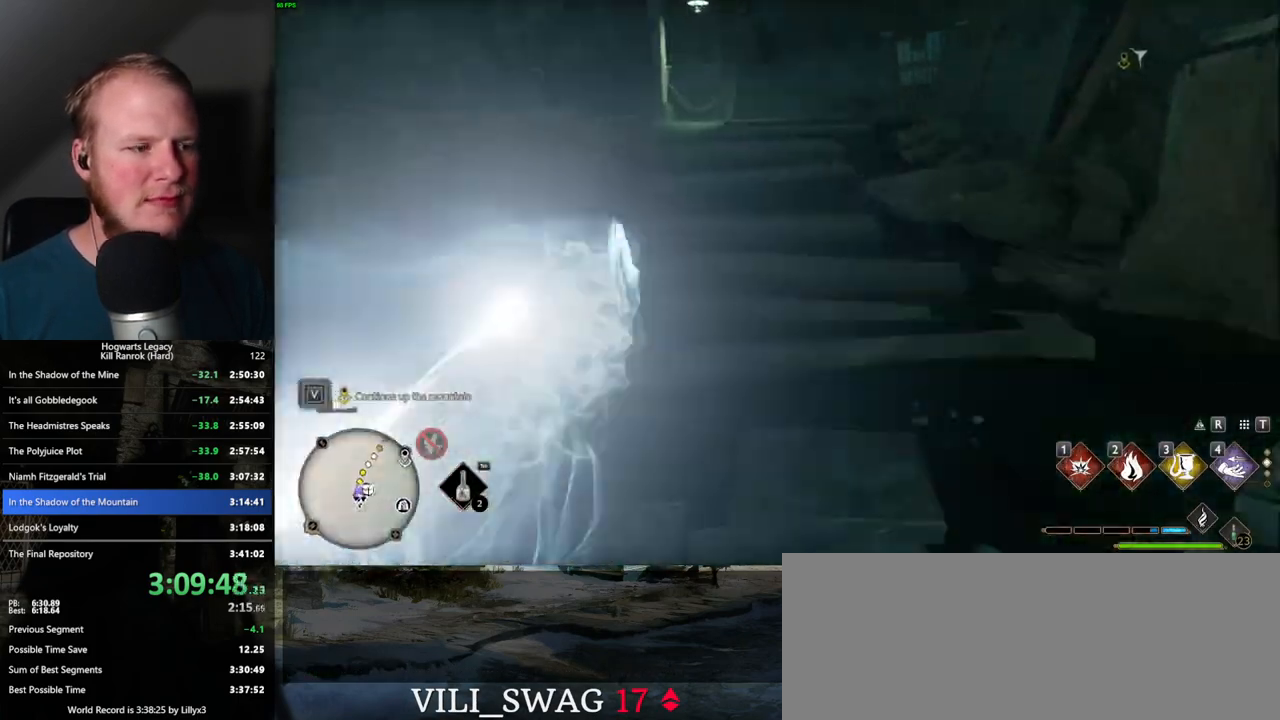
{"keys": ["space", "w"], "mouse": [], "events": [[334, "space", "down"]]}
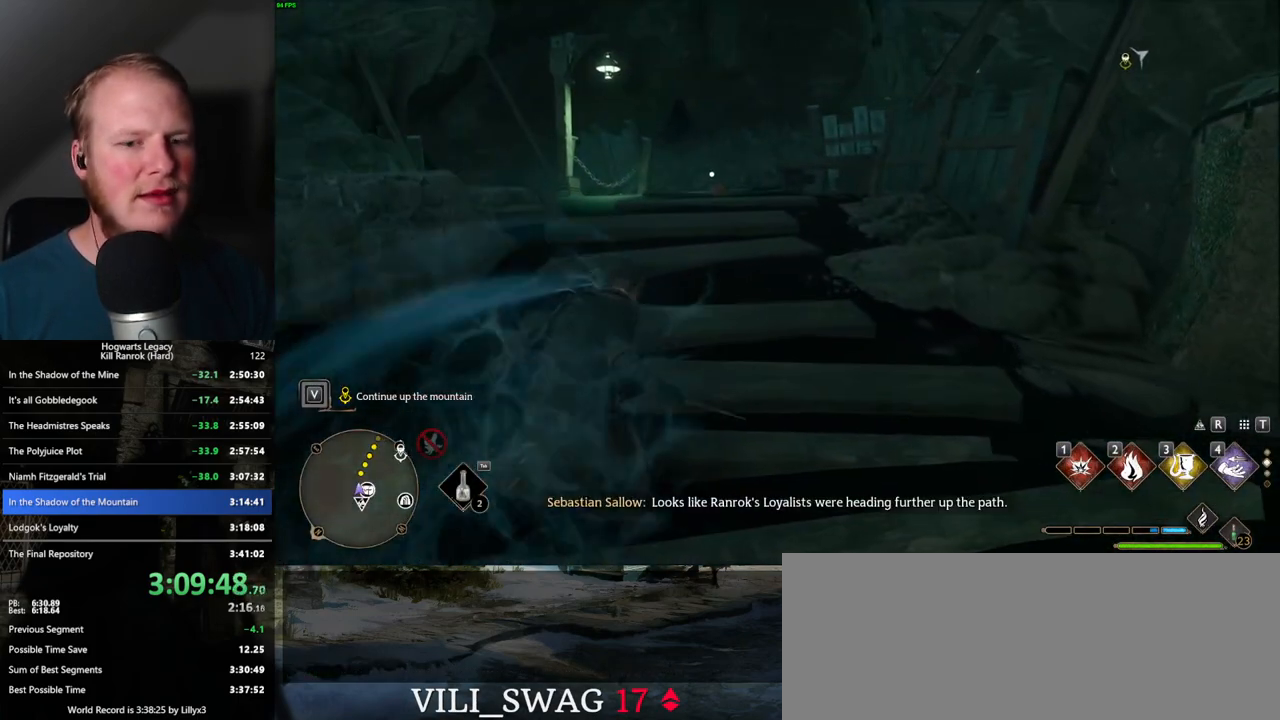
{"keys": ["space", "w"], "mouse": [], "events": [[150, "mouse_wheel", "down"], [200, "mouse_wheel", "up"]]}
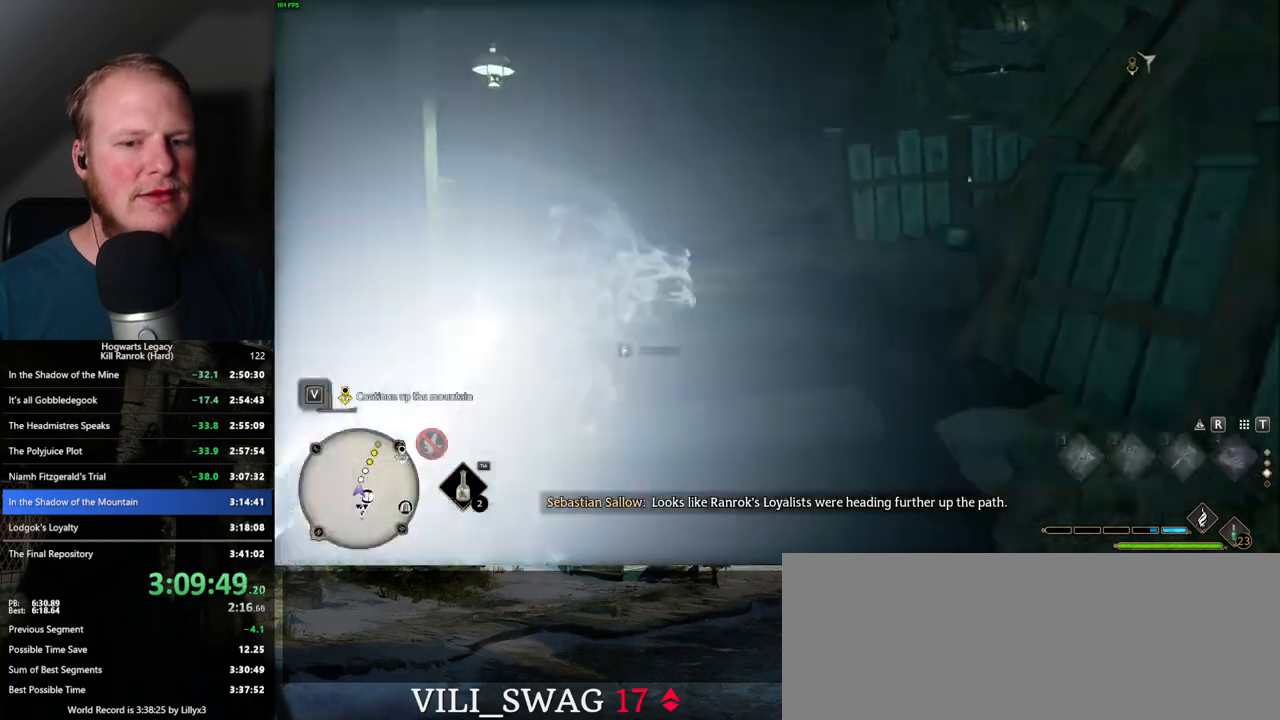
{"keys": ["space", "w"], "mouse": [], "events": [[167, "space", "up"], [400, "space", "down"]]}
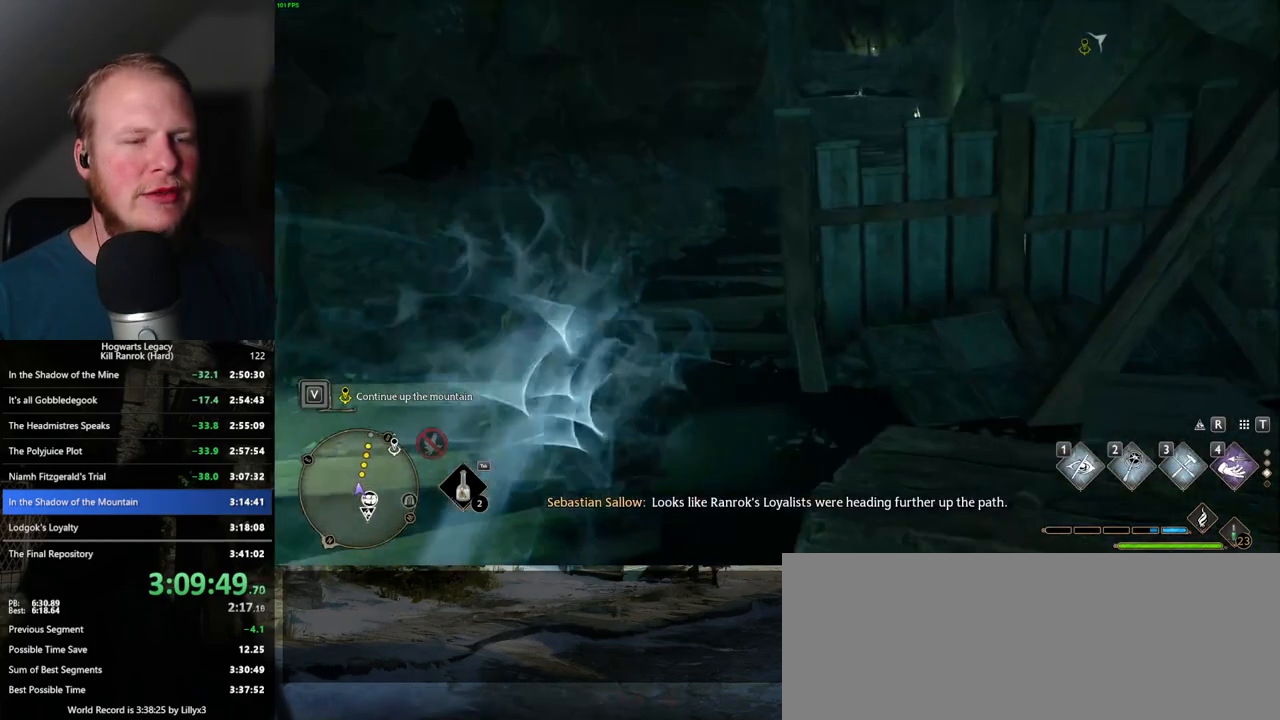
{"keys": ["space", "w"], "mouse": [], "events": []}
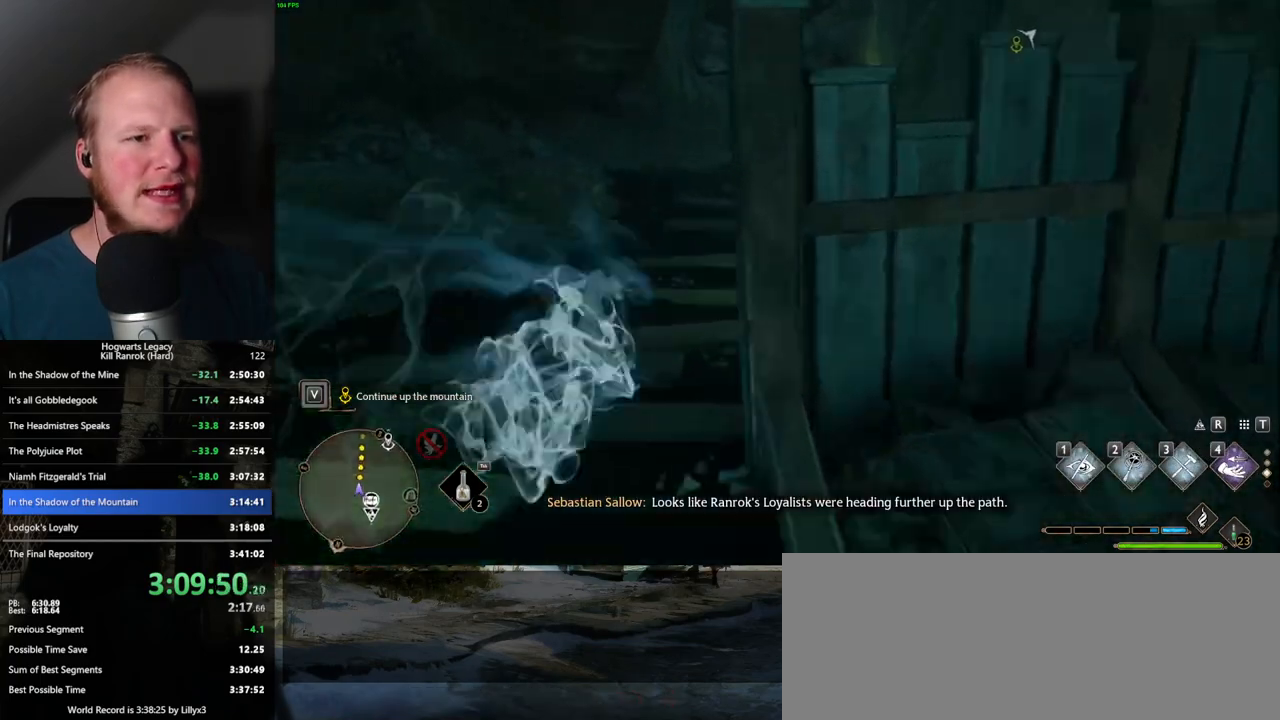
{"keys": ["w"], "mouse": [], "events": [[184, "space", "up"]]}
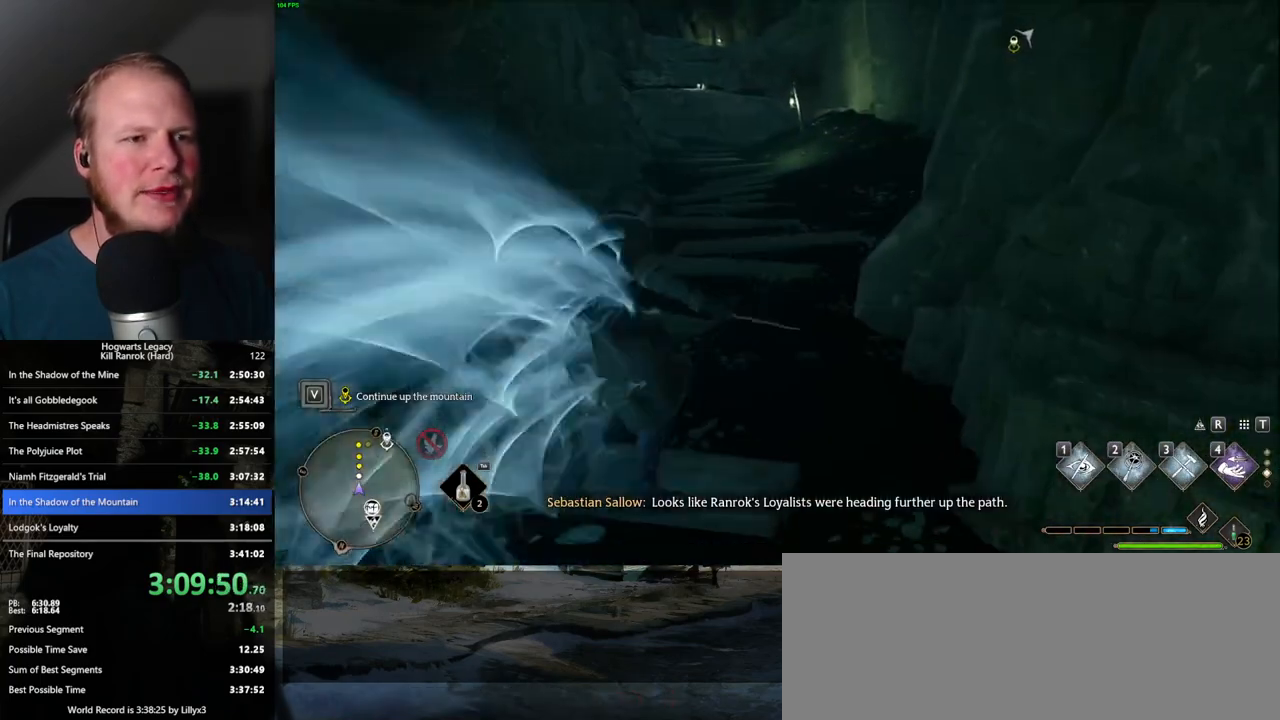
{"keys": ["space", "w"], "mouse": [], "events": [[17, "space", "down"]]}
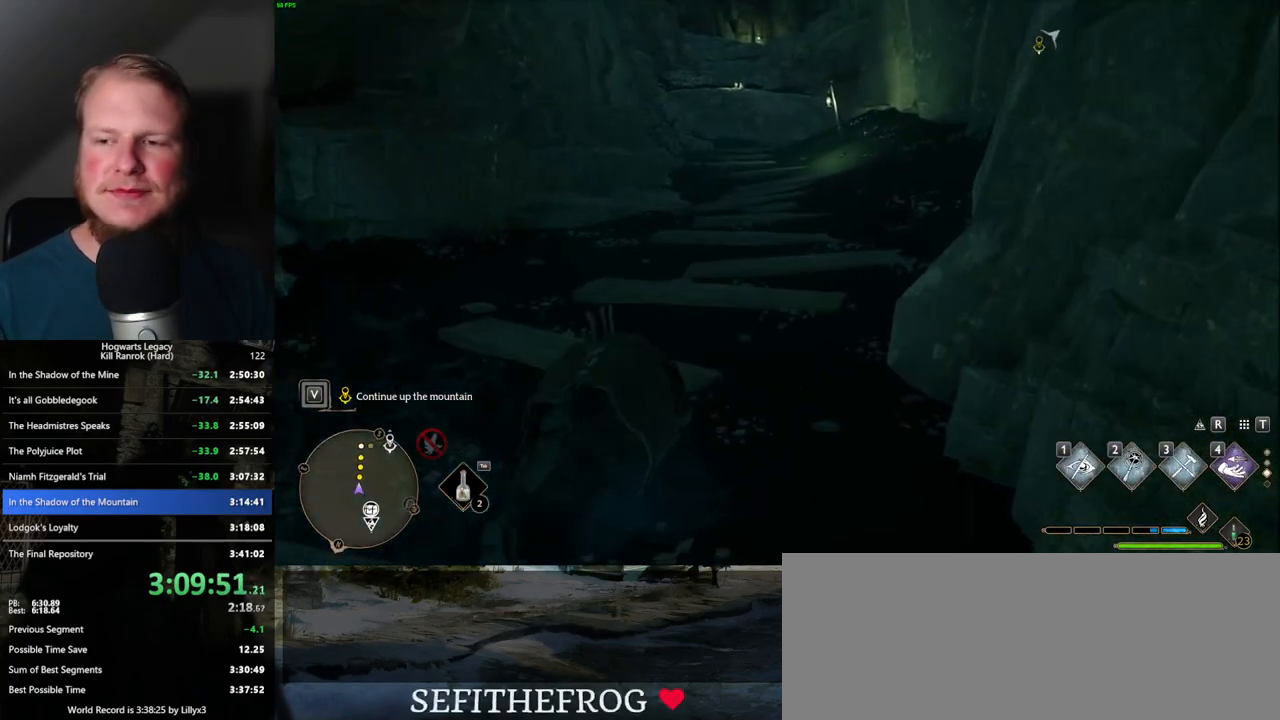
{"keys": ["w"], "mouse": [], "events": [[184, "space", "up"]]}
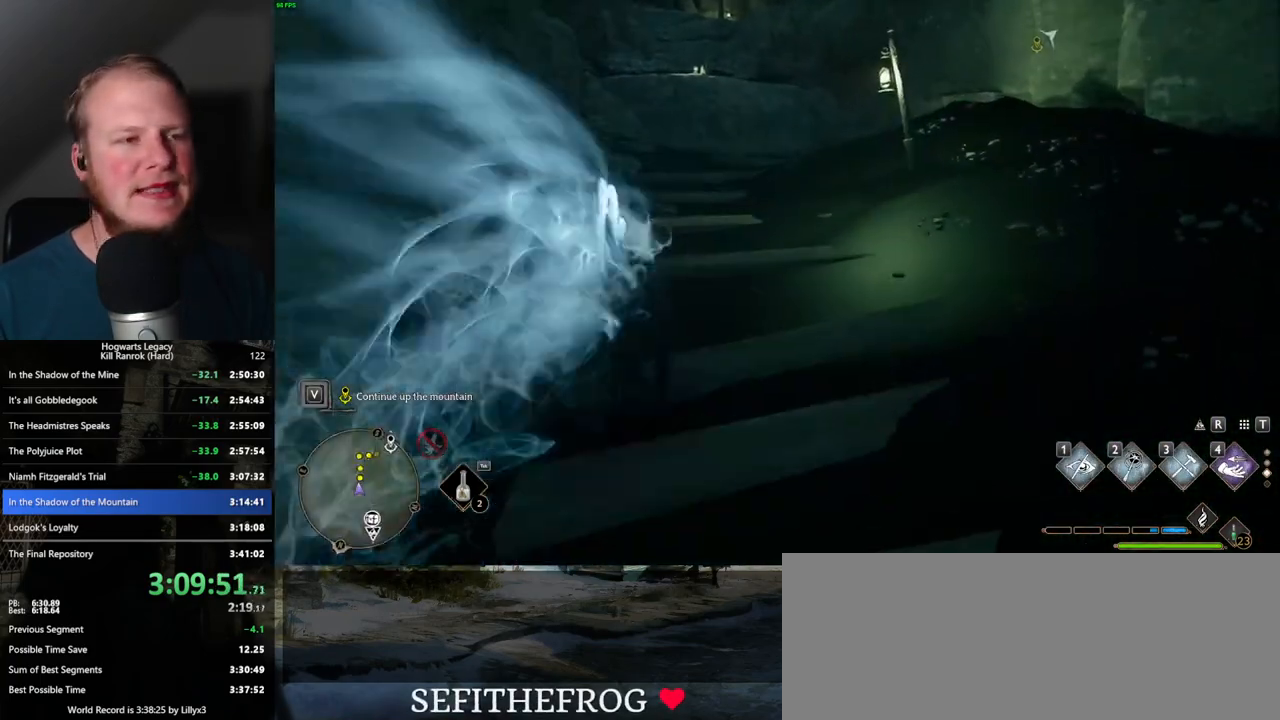
{"keys": ["space", "w"], "mouse": [], "events": [[167, "space", "down"]]}
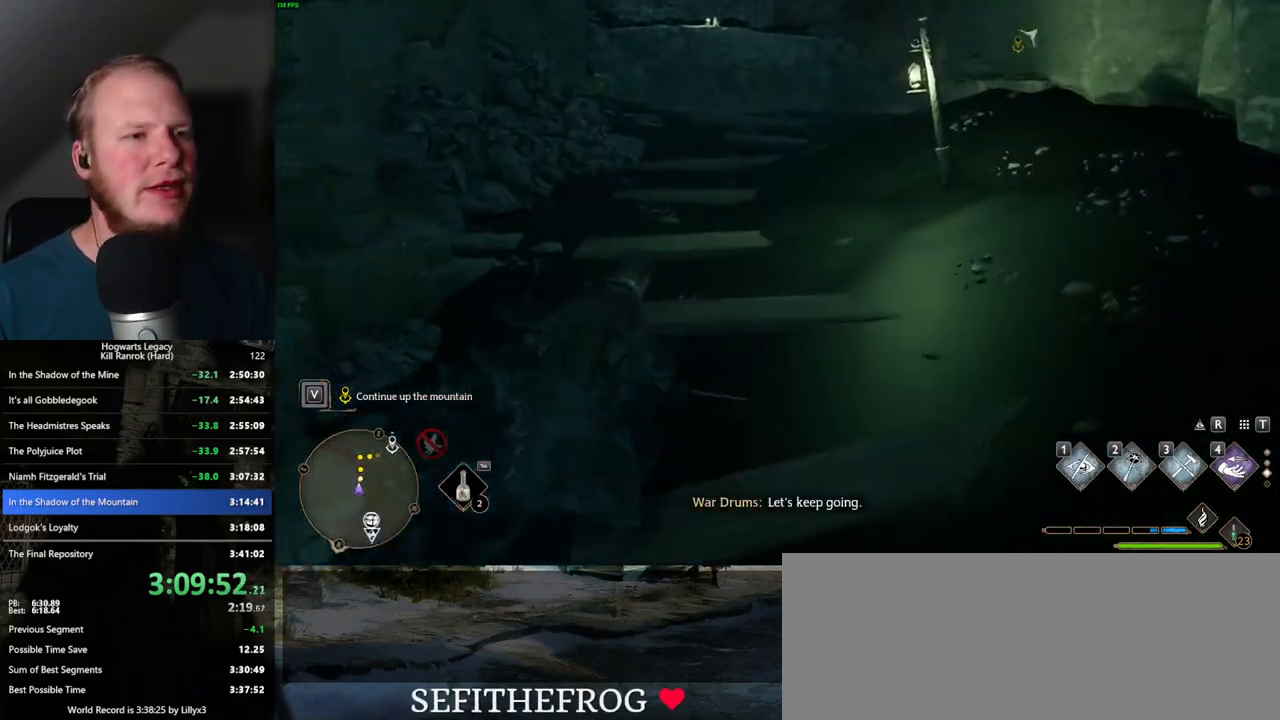
{"keys": ["space", "w"], "mouse": [], "events": []}
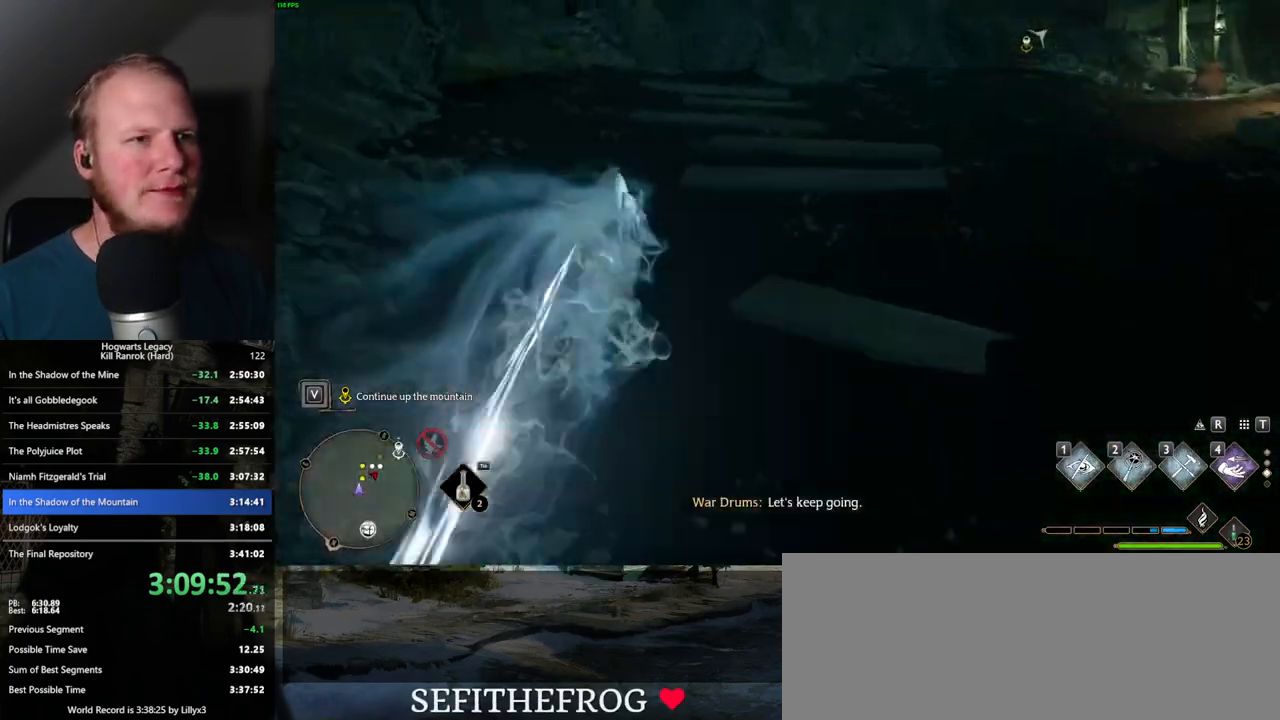
{"keys": ["w"], "mouse": [], "events": [[117, "space", "up"]]}
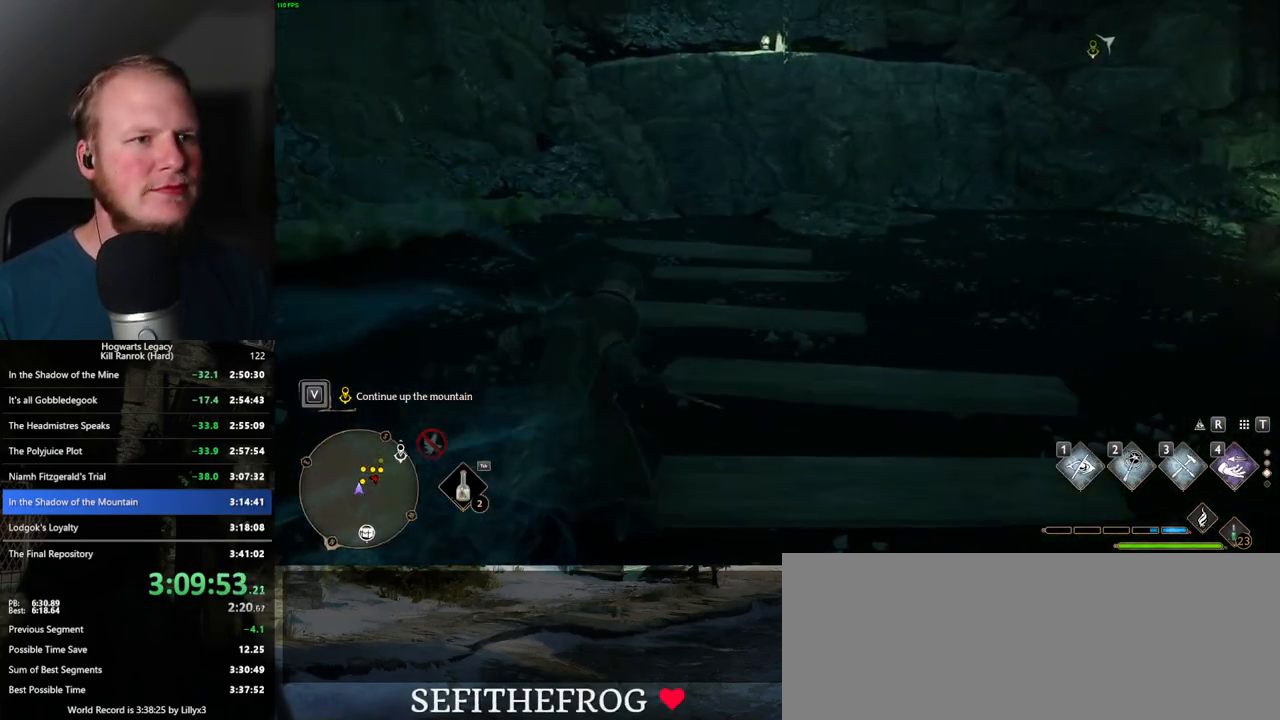
{"keys": ["w"], "mouse": [], "events": []}
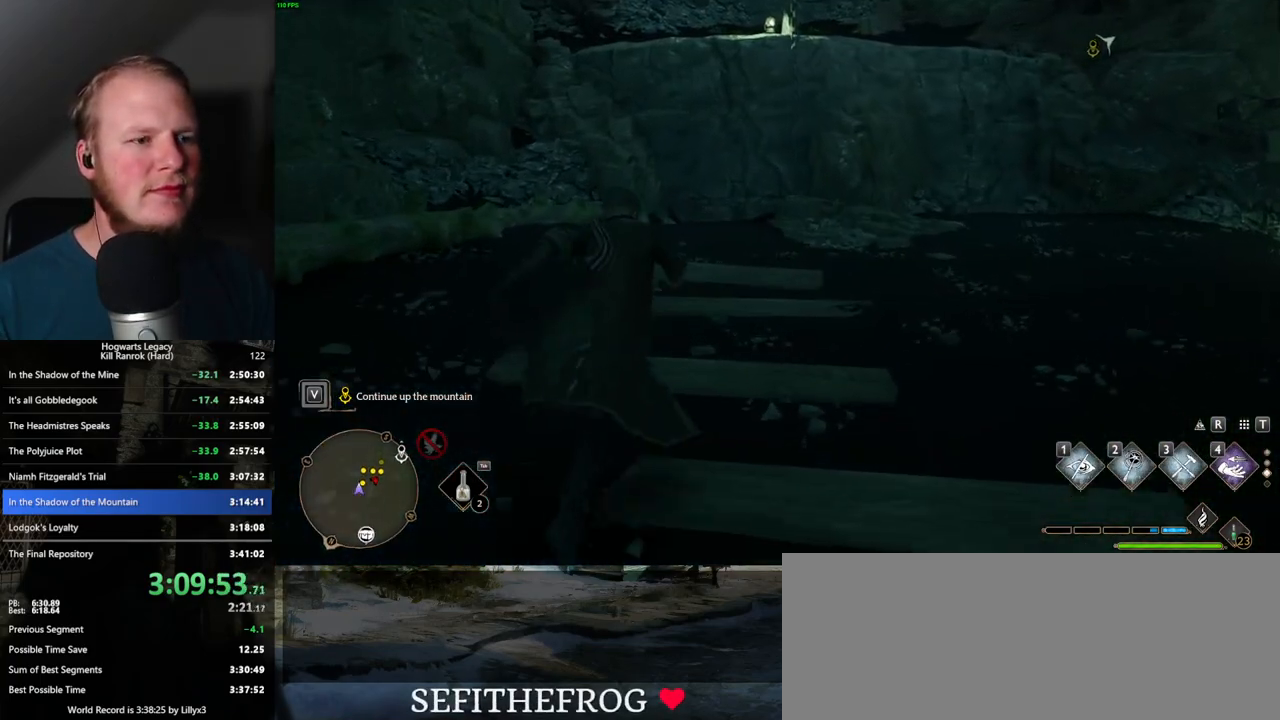
{"keys": ["w"], "mouse": [], "events": []}
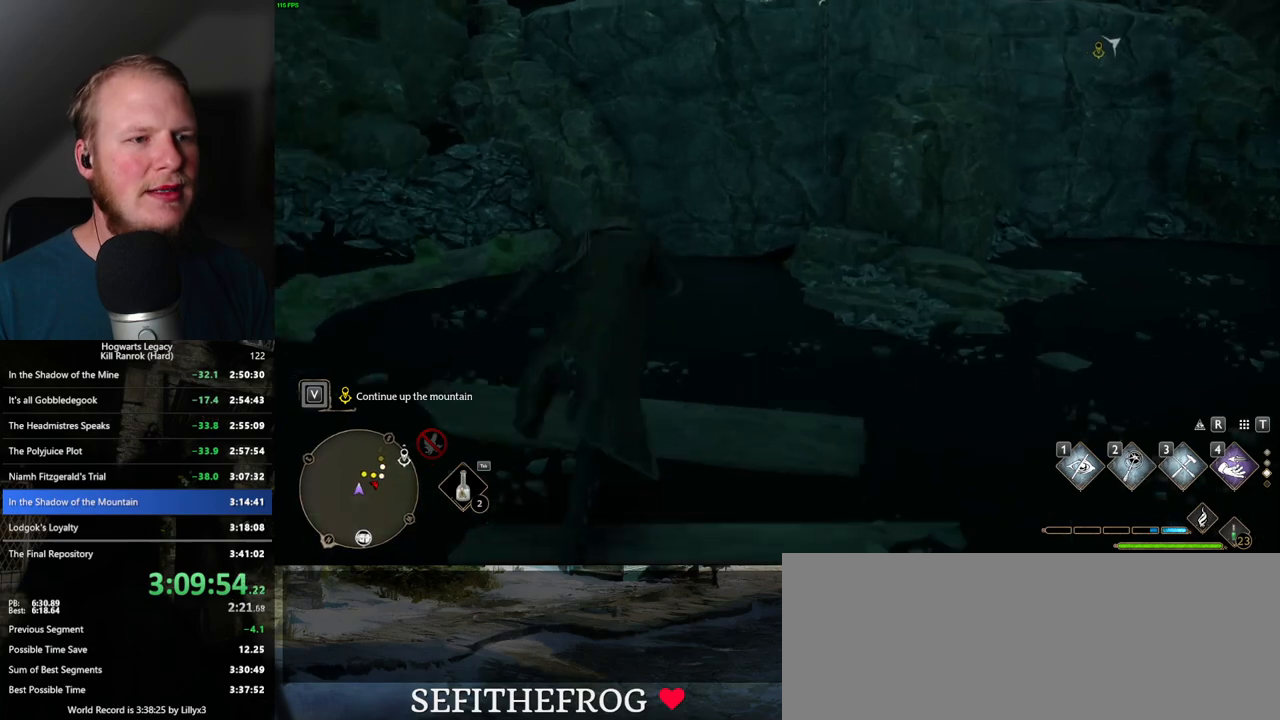
{"keys": ["w"], "mouse": ["mb5"], "events": [[350, "mouse_mb5", "down"]]}
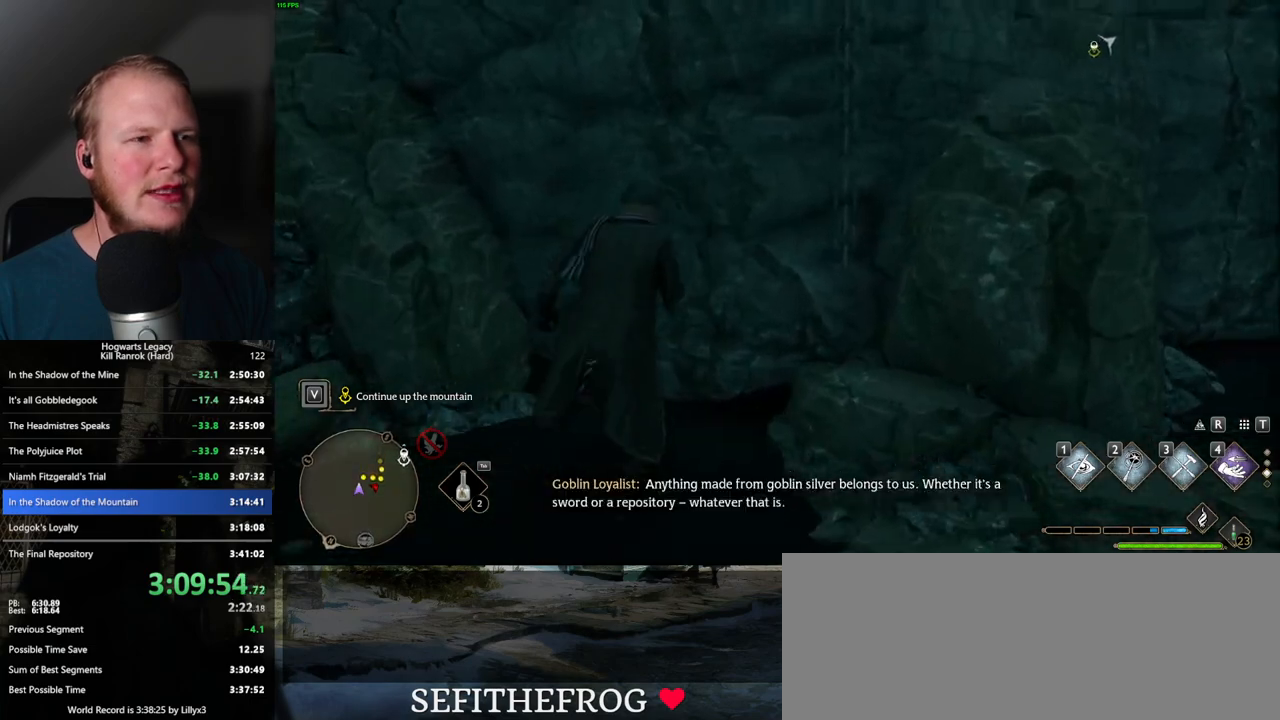
{"keys": ["w"], "mouse": ["mb5"], "events": []}
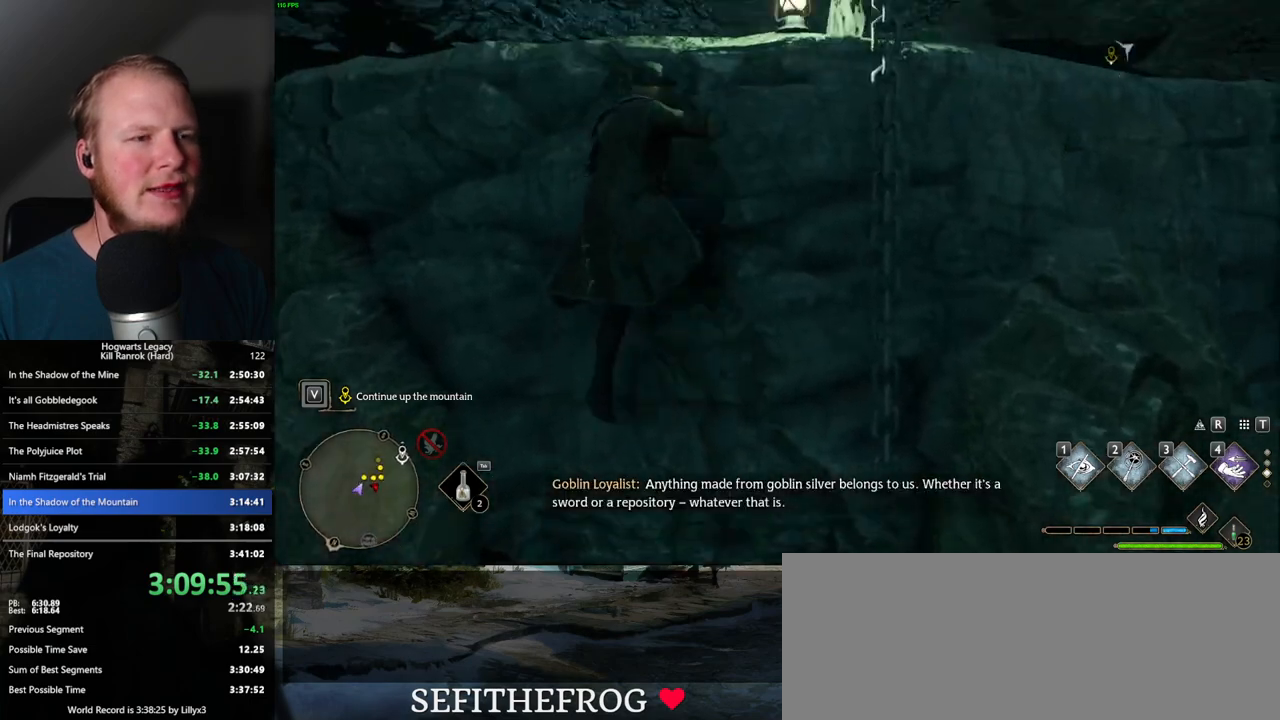
{"keys": ["w"], "mouse": [], "events": [[67, "mouse_mb5", "up"]]}
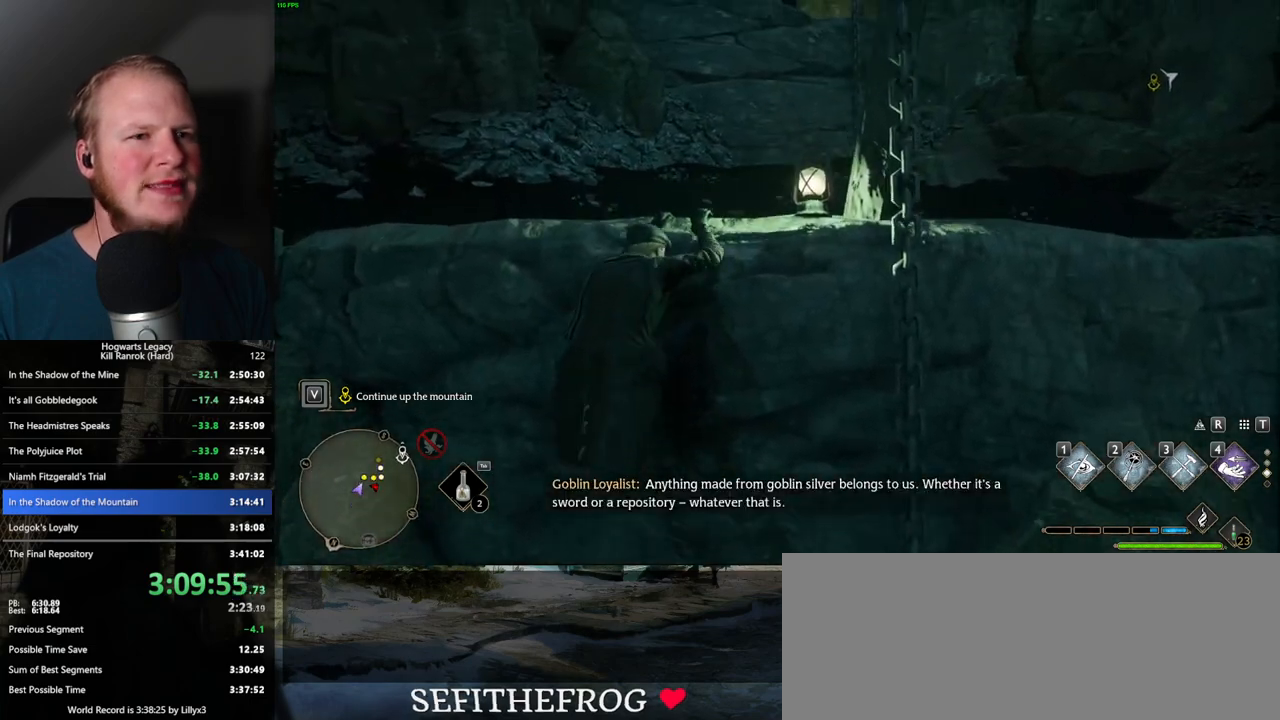
{"keys": ["w"], "mouse": [], "events": []}
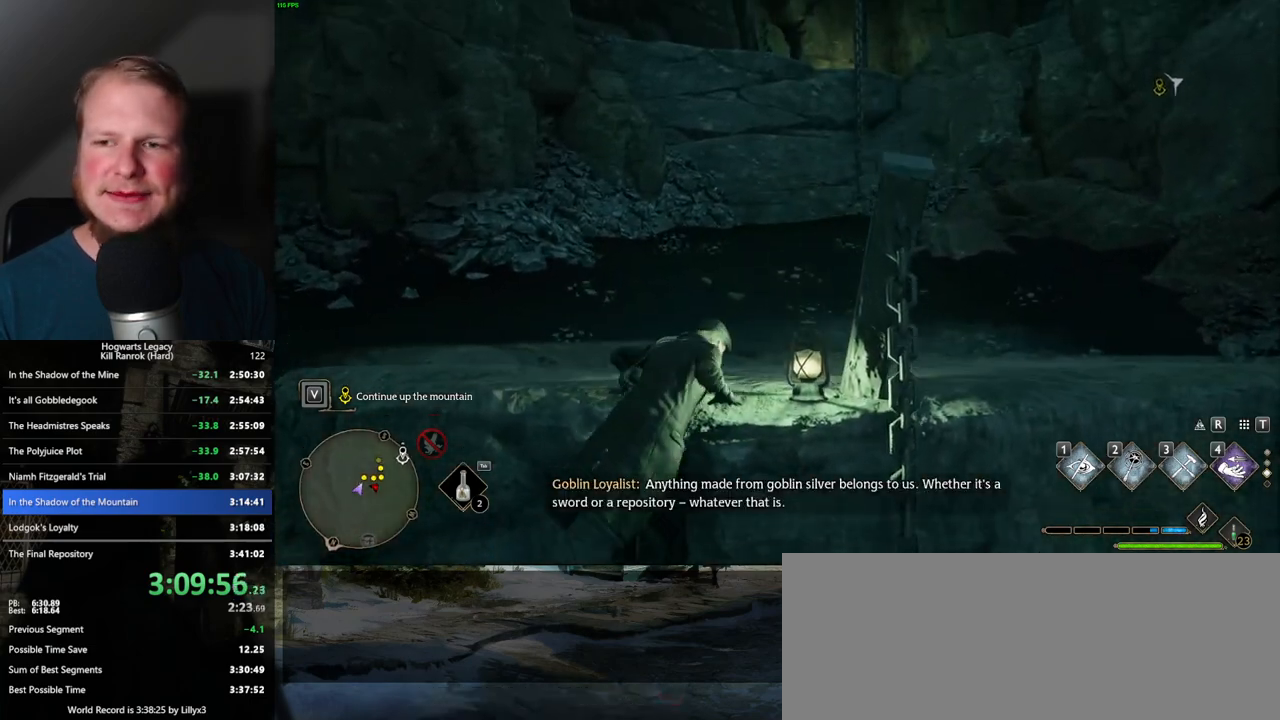
{"keys": ["w"], "mouse": [], "events": []}
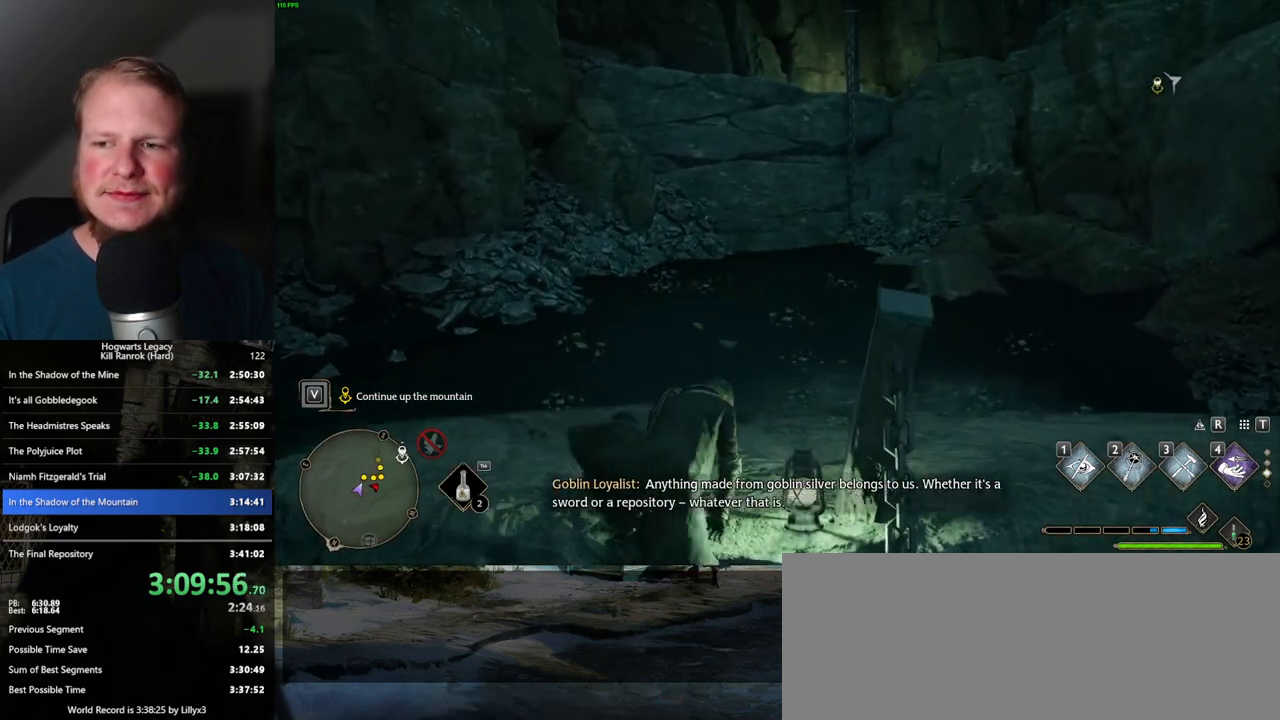
{"keys": ["w"], "mouse": [], "events": []}
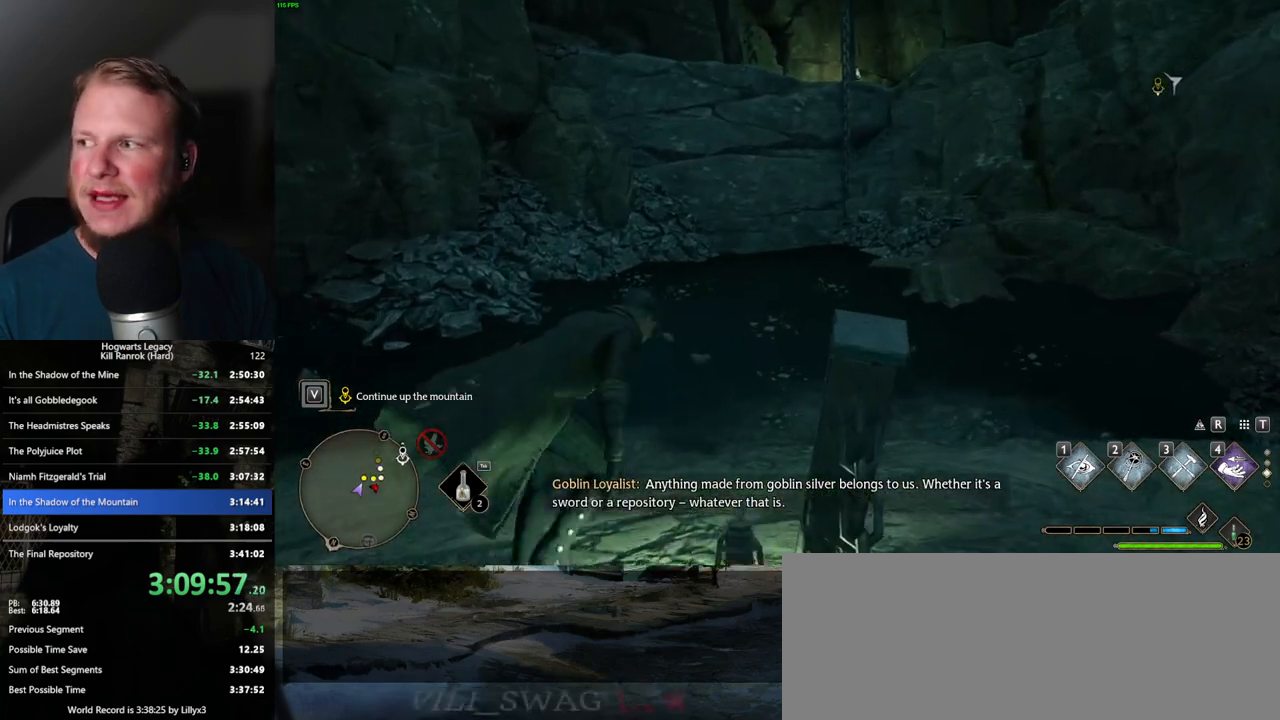
{"keys": ["w"], "mouse": [], "events": [[67, "space", "down"], [117, "space", "up"], [217, "space", "down"], [284, "space", "up"], [384, "space", "down"], [434, "space", "up"]]}
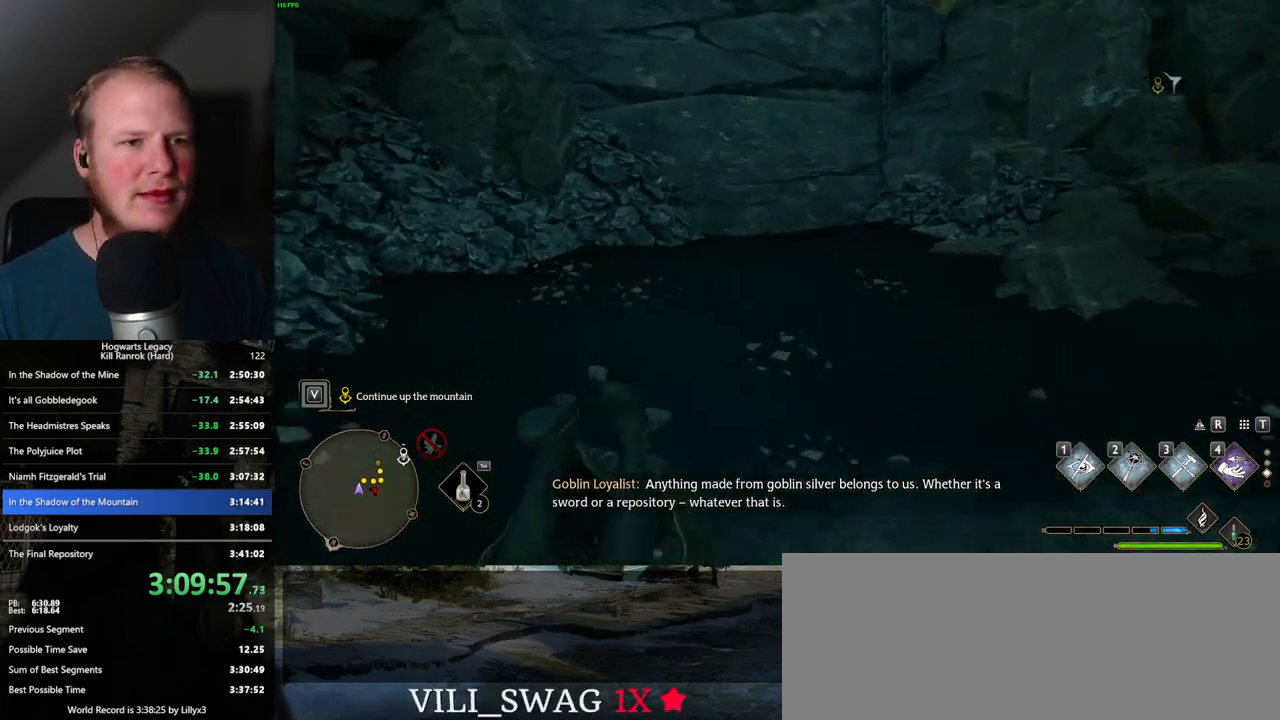
{"keys": ["w"], "mouse": [], "events": []}
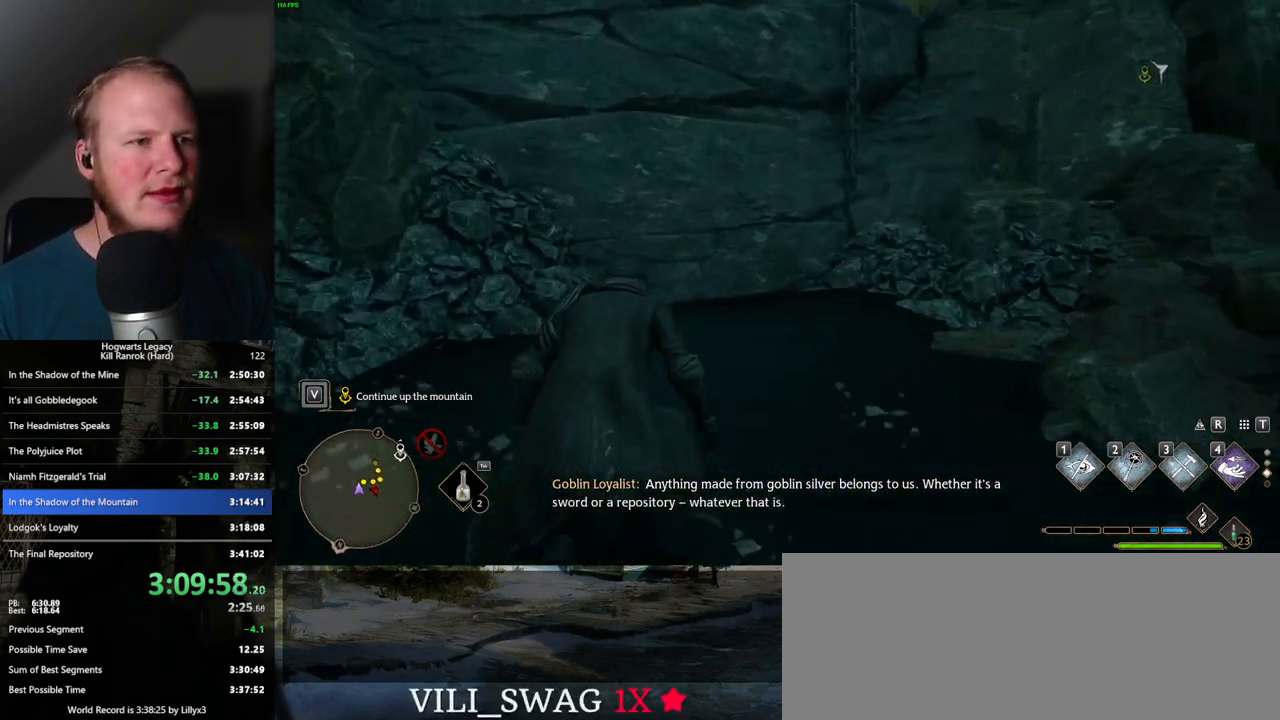
{"keys": ["w"], "mouse": ["mb5"], "events": [[67, "mouse_mb5", "down"]]}
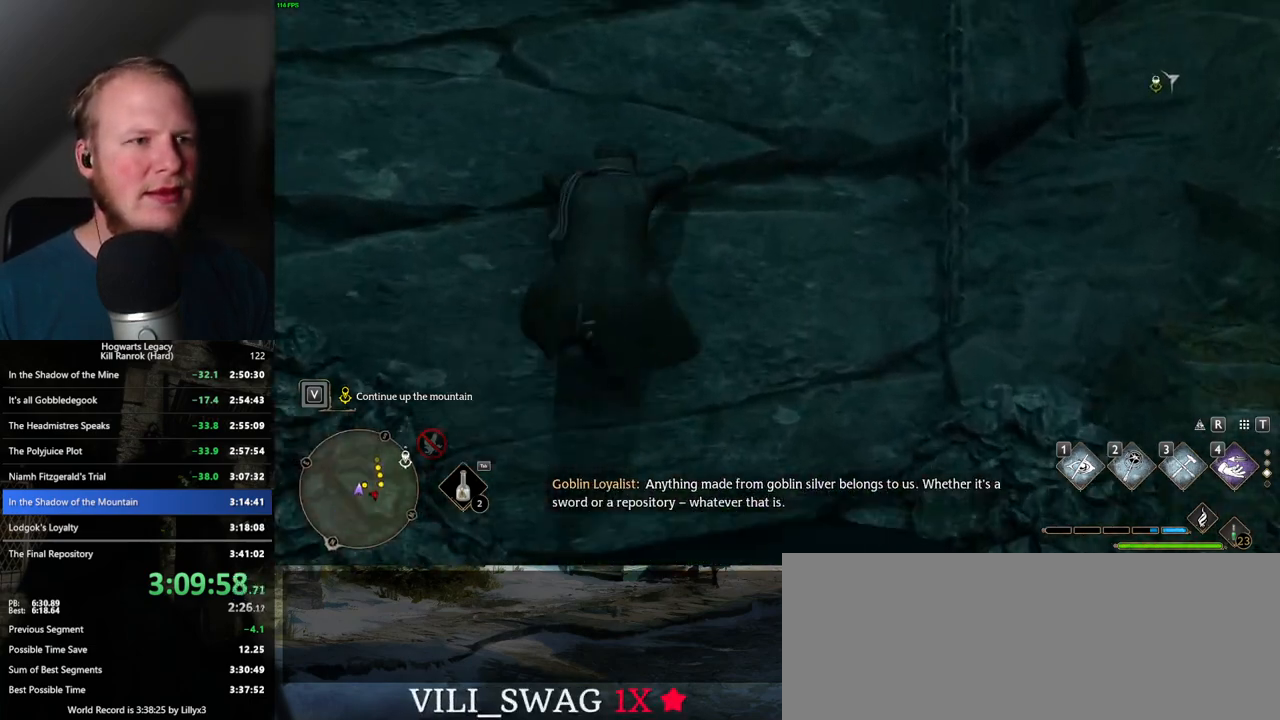
{"keys": ["w"], "mouse": ["mb5"], "events": [[117, "mouse_mb5", "up"], [267, "d", "down"], [334, "d", "up"], [417, "mouse_mb5", "down"]]}